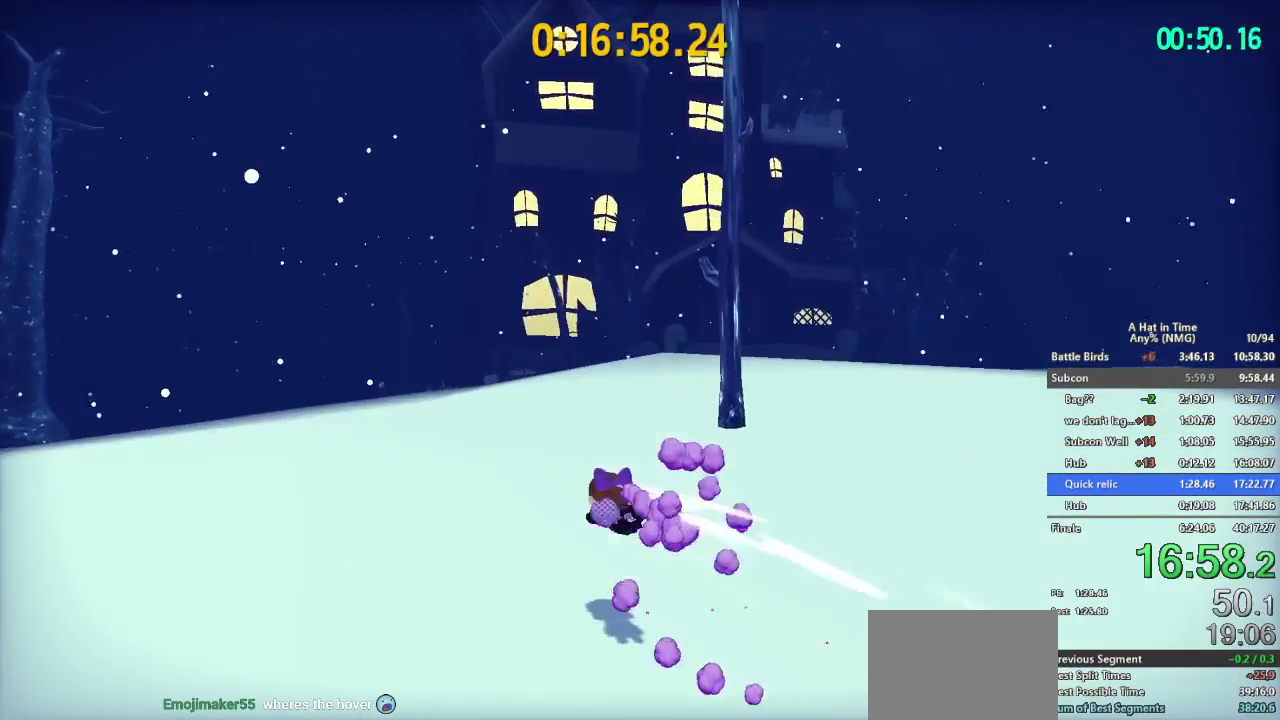
Gameplay with a controller (Nintendo layout); each line is a JSON object with the inputs held at the frame after it. "events" lists button and stick changes between this image and that frame as [ms after this image, input, new state], when the widget could be followed in between. This overlay highlights the sticks when they move; stick clicks (L3 R3) are not distinguishable. Not read: L1 L3 R1 R3.
{"buttons": ["L2"], "left_stick": "up-left", "right_stick": "up-right"}
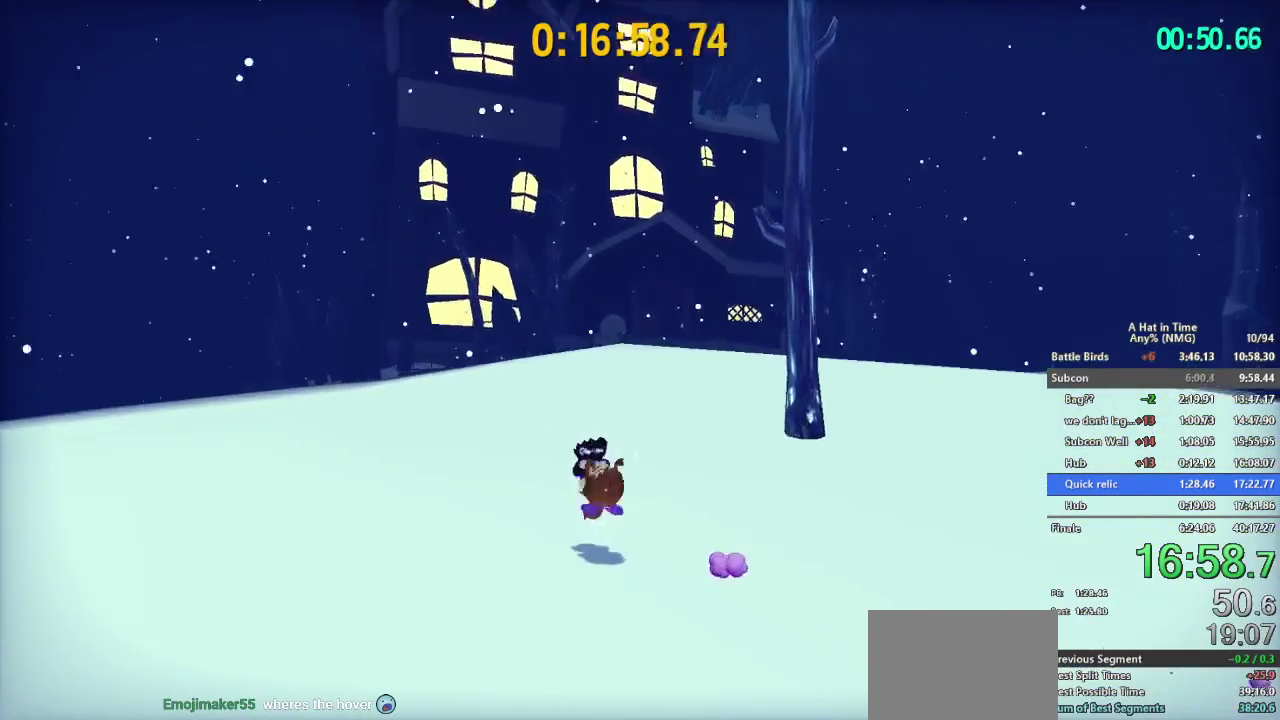
{"buttons": ["L2"], "left_stick": "up-left", "right_stick": "center"}
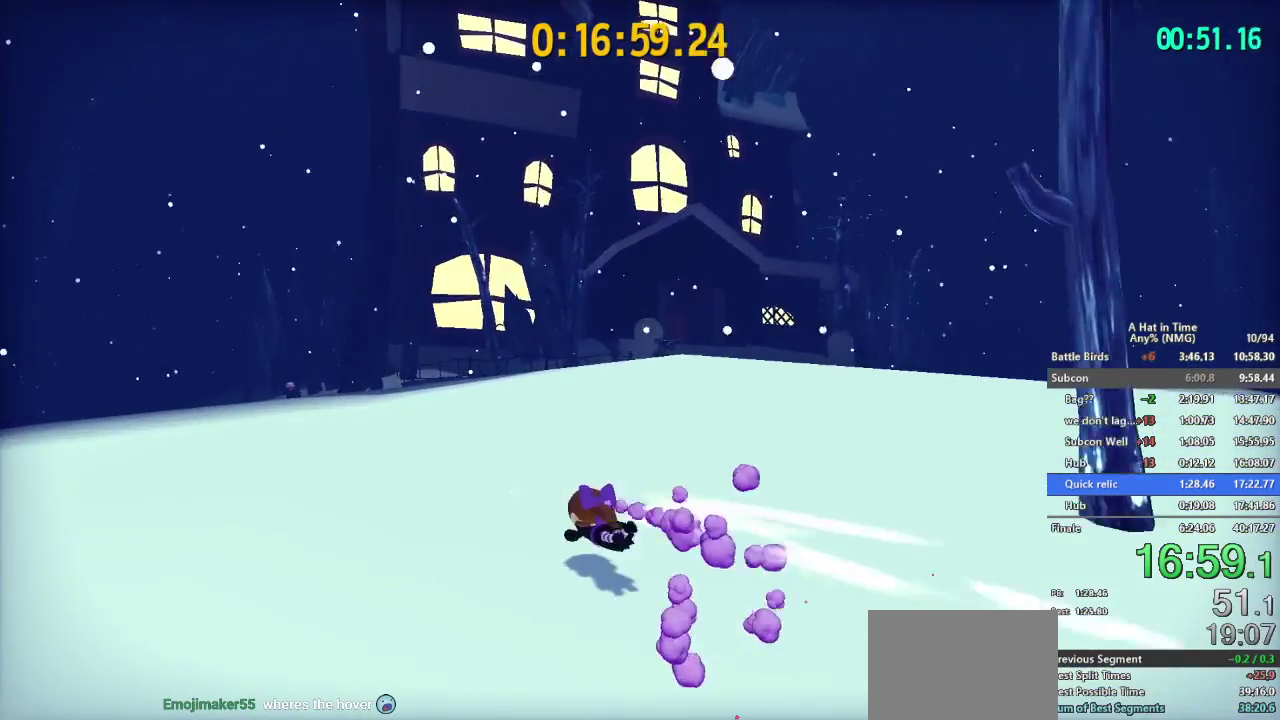
{"buttons": ["L2"], "left_stick": "up-left", "right_stick": "center", "events": [[183, "R2", "down"], [300, "R2", "up"]]}
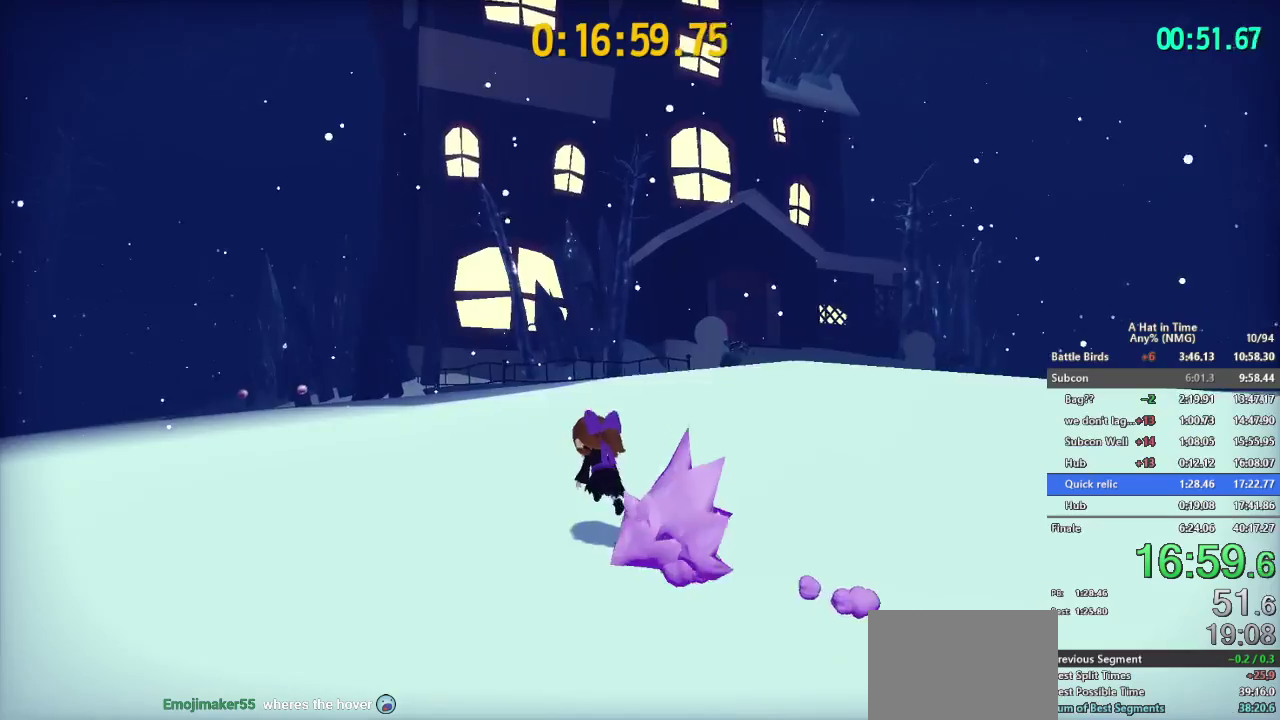
{"buttons": ["L2"], "left_stick": "up-left", "right_stick": "center", "events": [[100, "B", "down"], [134, "R2", "down"], [184, "B", "up"], [251, "R2", "up"]]}
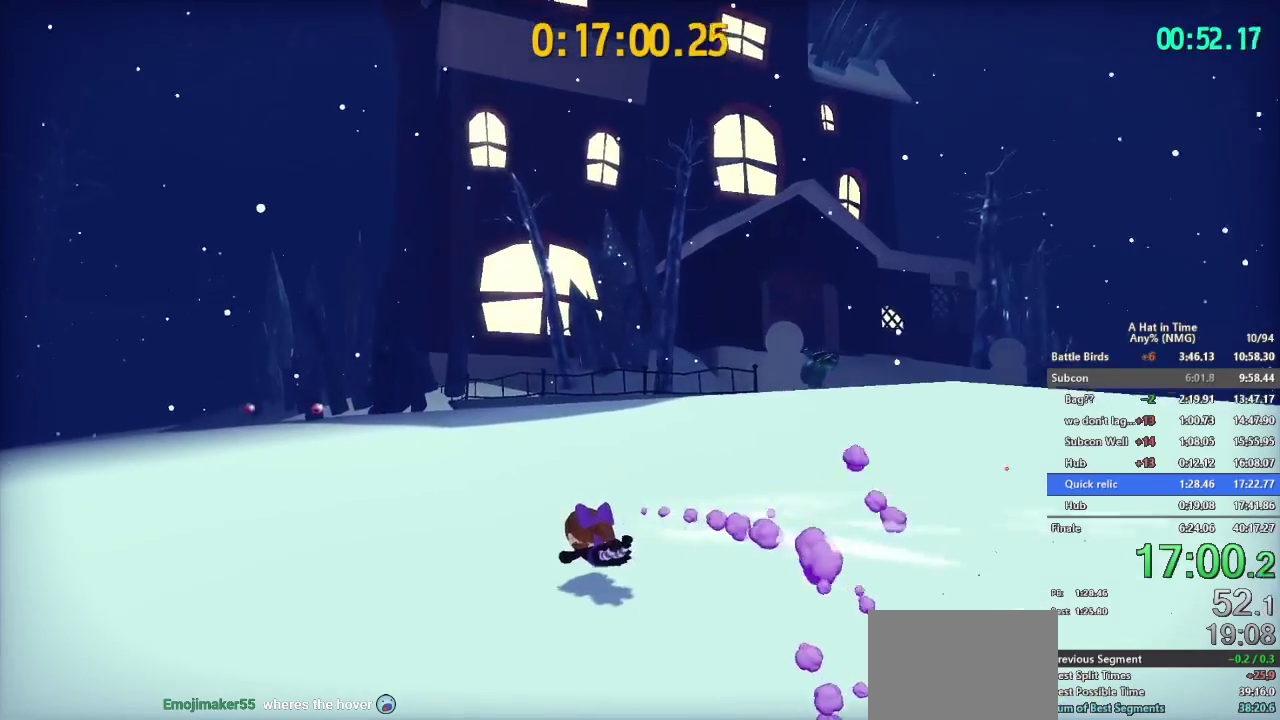
{"buttons": ["L2"], "left_stick": "up-left", "right_stick": "center", "events": [[133, "R2", "down"], [267, "R2", "up"]]}
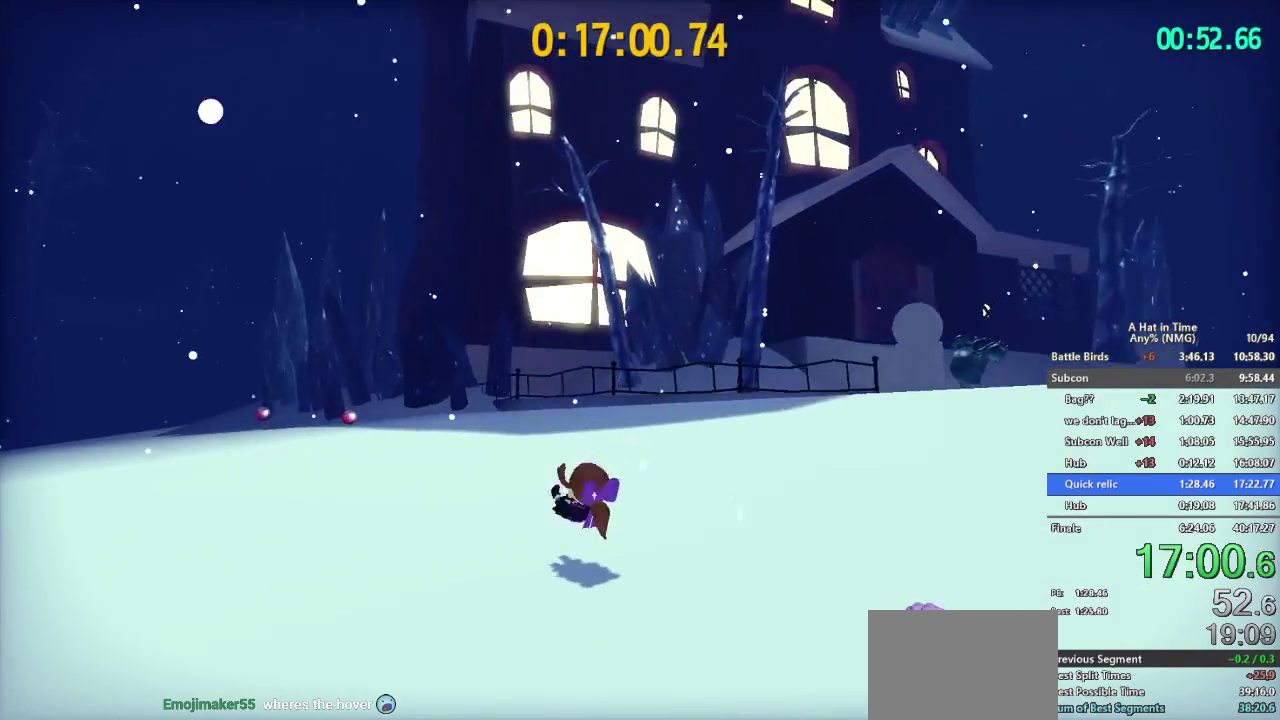
{"buttons": ["L2", "R2"], "left_stick": "up-left", "right_stick": "center", "events": [[34, "R2", "down"], [267, "R2", "up"], [451, "R2", "down"]]}
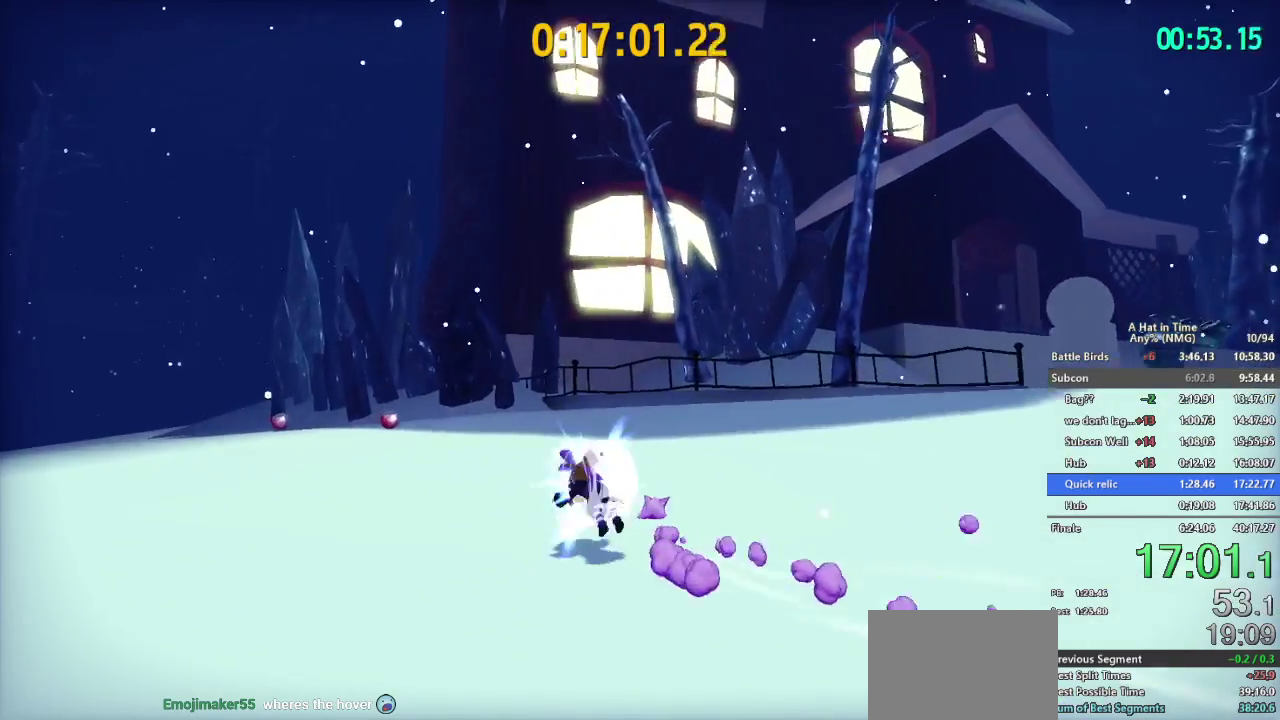
{"buttons": ["L2", "R2"], "left_stick": "up-left", "right_stick": "center", "events": [[100, "R2", "up"], [334, "R2", "down"]]}
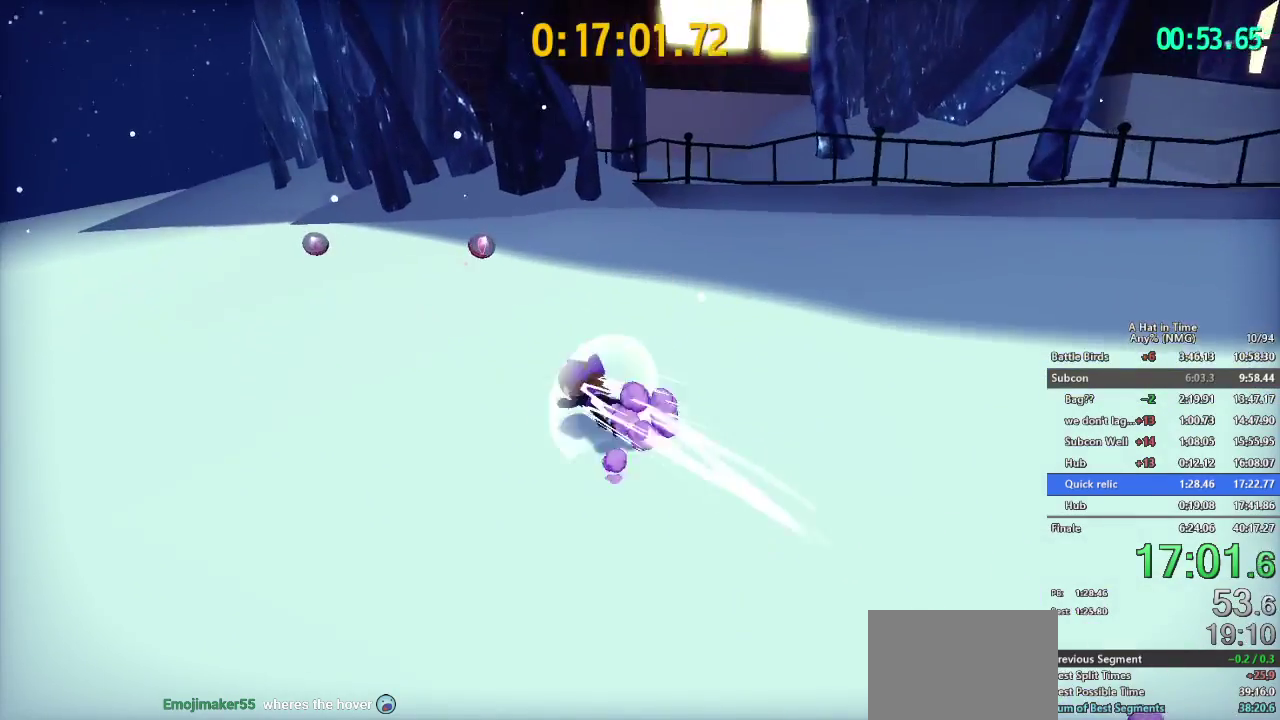
{"buttons": ["L2"], "left_stick": "up-left", "right_stick": "center", "events": [[116, "R2", "up"], [333, "R2", "down"], [450, "R2", "up"]]}
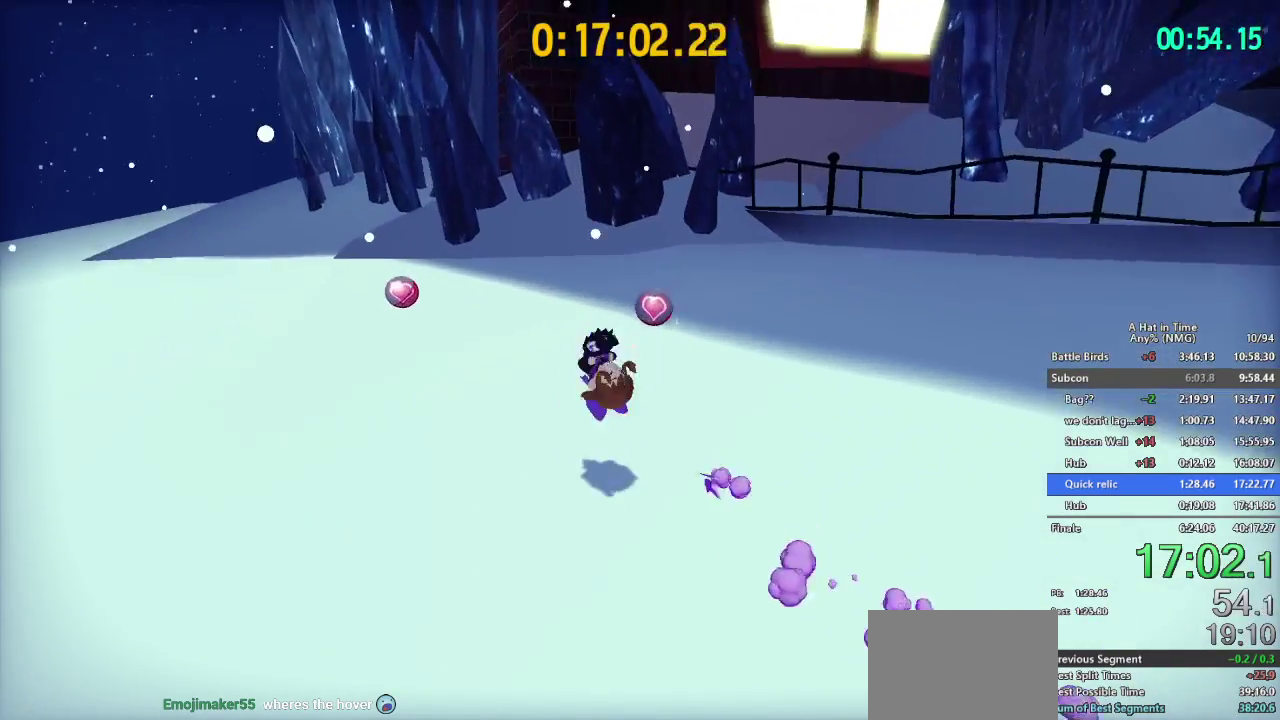
{"buttons": ["L2", "R2"], "left_stick": "up-left", "right_stick": "center", "events": [[300, "R2", "down"]]}
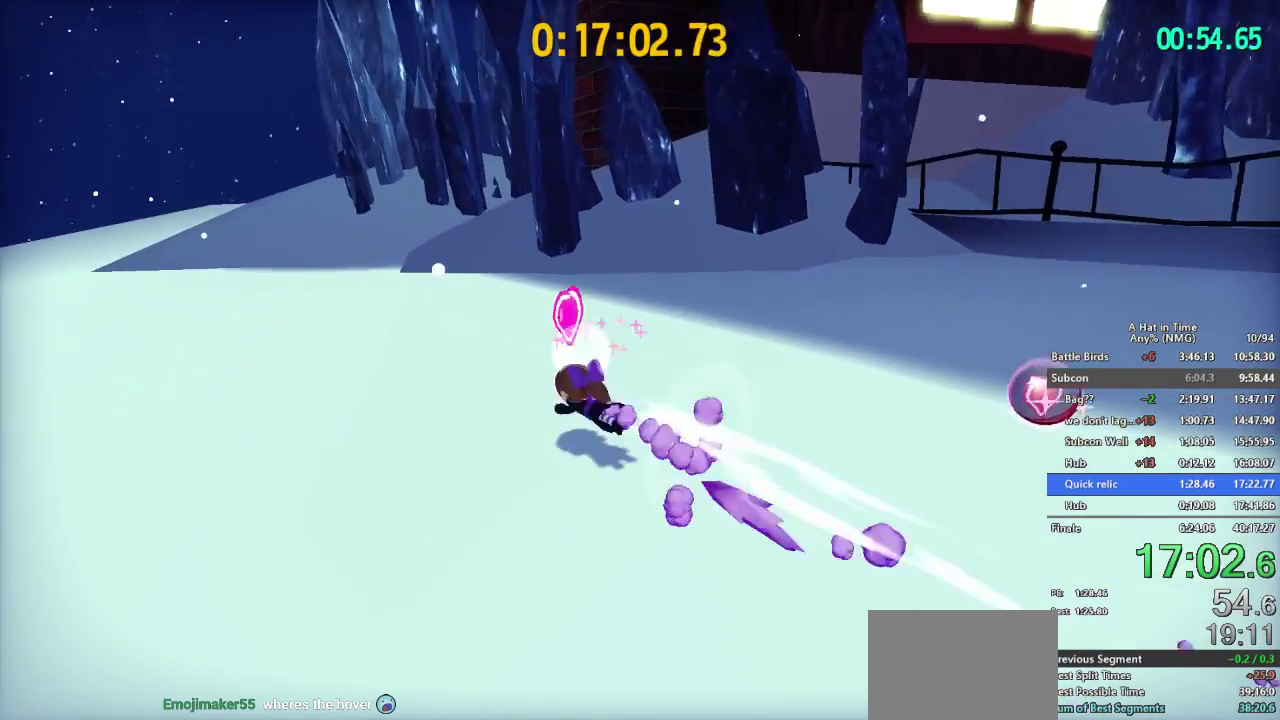
{"buttons": ["L2"], "left_stick": "up-left", "right_stick": "center", "events": [[50, "R2", "up"], [267, "R2", "down"], [400, "R2", "up"]]}
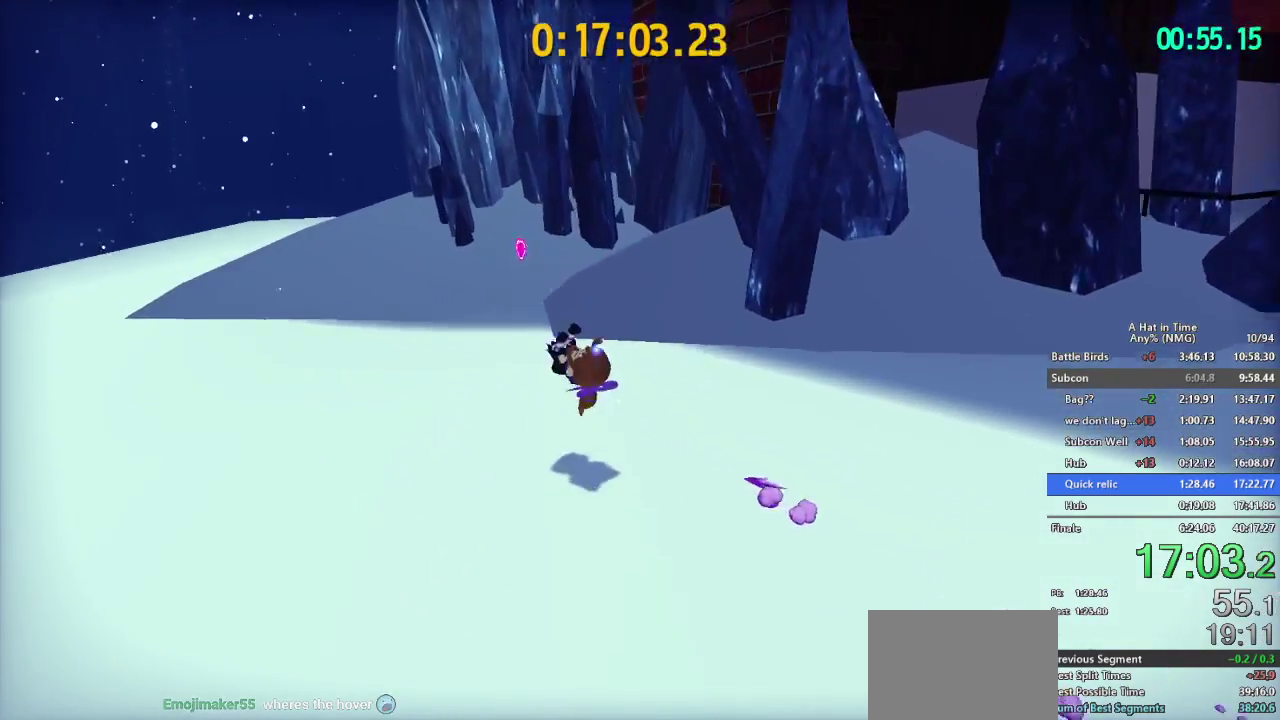
{"buttons": ["L2"], "left_stick": "up-left", "right_stick": "center", "events": [[250, "R2", "down"], [401, "R2", "up"]]}
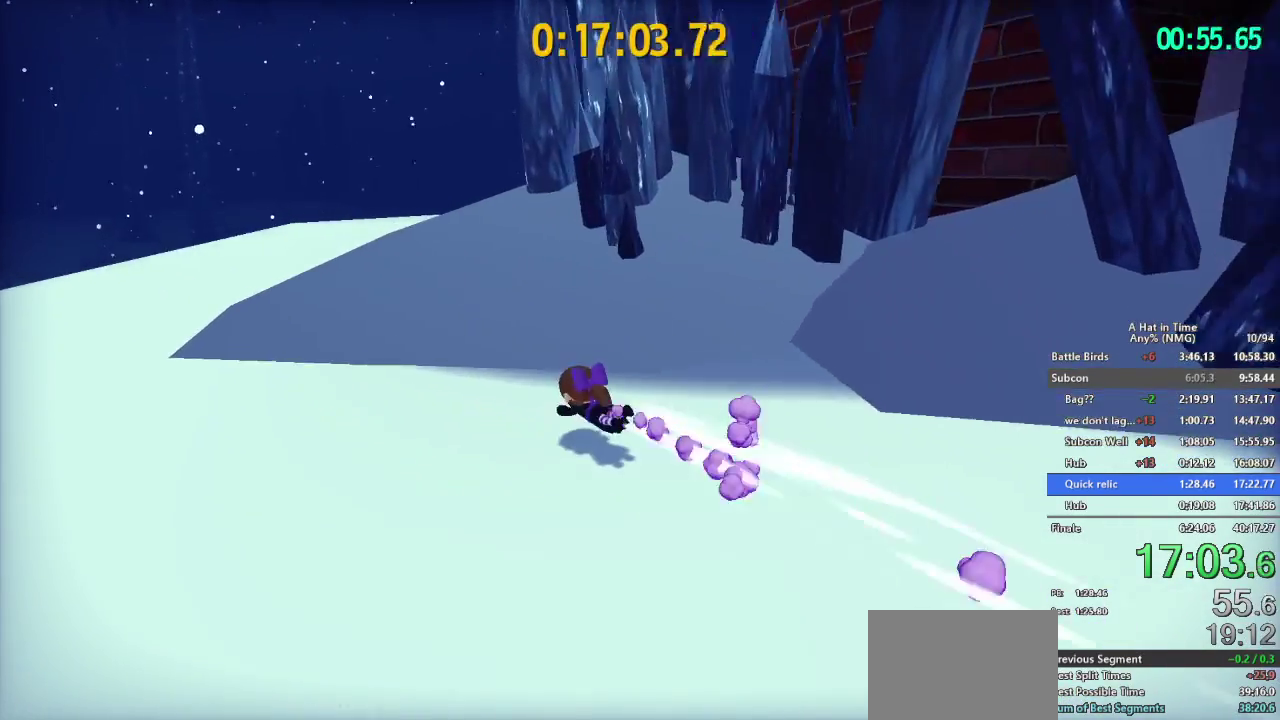
{"buttons": ["L2"], "left_stick": "up-left", "right_stick": "right", "events": [[183, "R2", "down"], [317, "R2", "up"], [400, "right_stick", "right"]]}